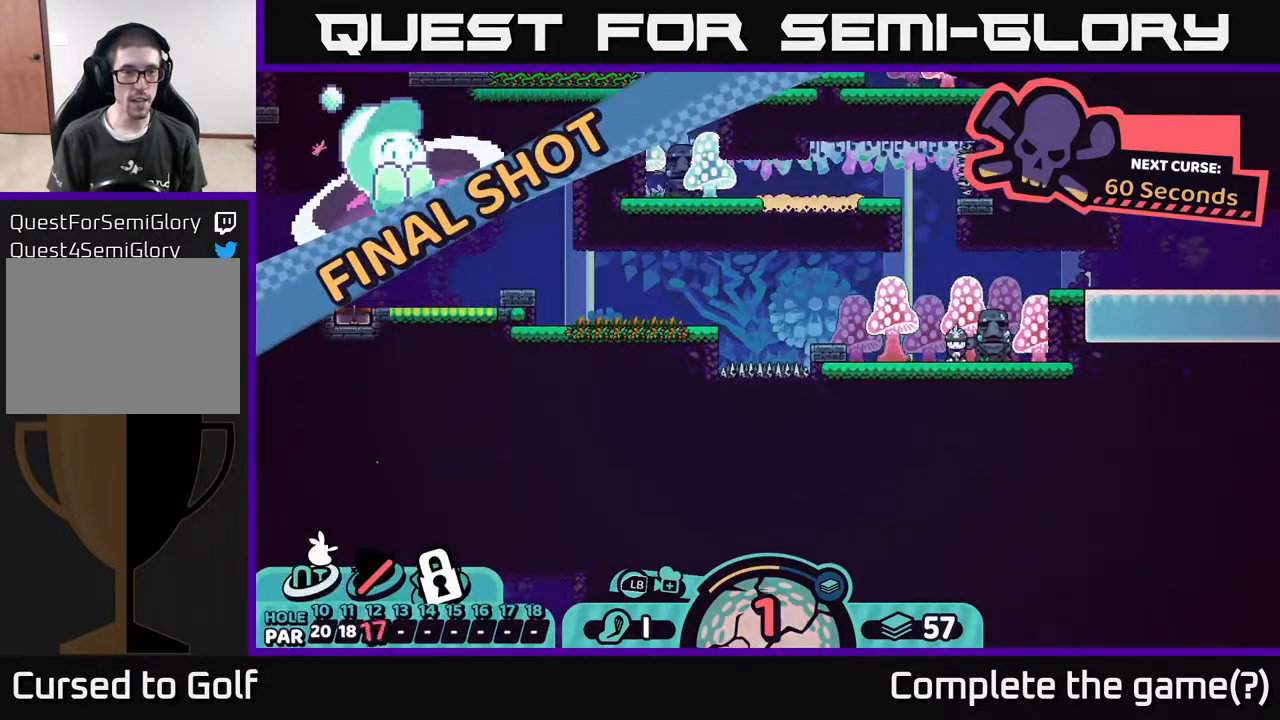
Gameplay with a controller (Xbox layout); each line is a JSON object with the inputs held at the frame after it. "events" lists button and stick changes between this image and that frame as [ms after this image, input, new state], when the widget could be followed in between.
{"buttons": [], "left_stick": "center", "right_stick": "left", "events": [[183, "right_stick", "left"]]}
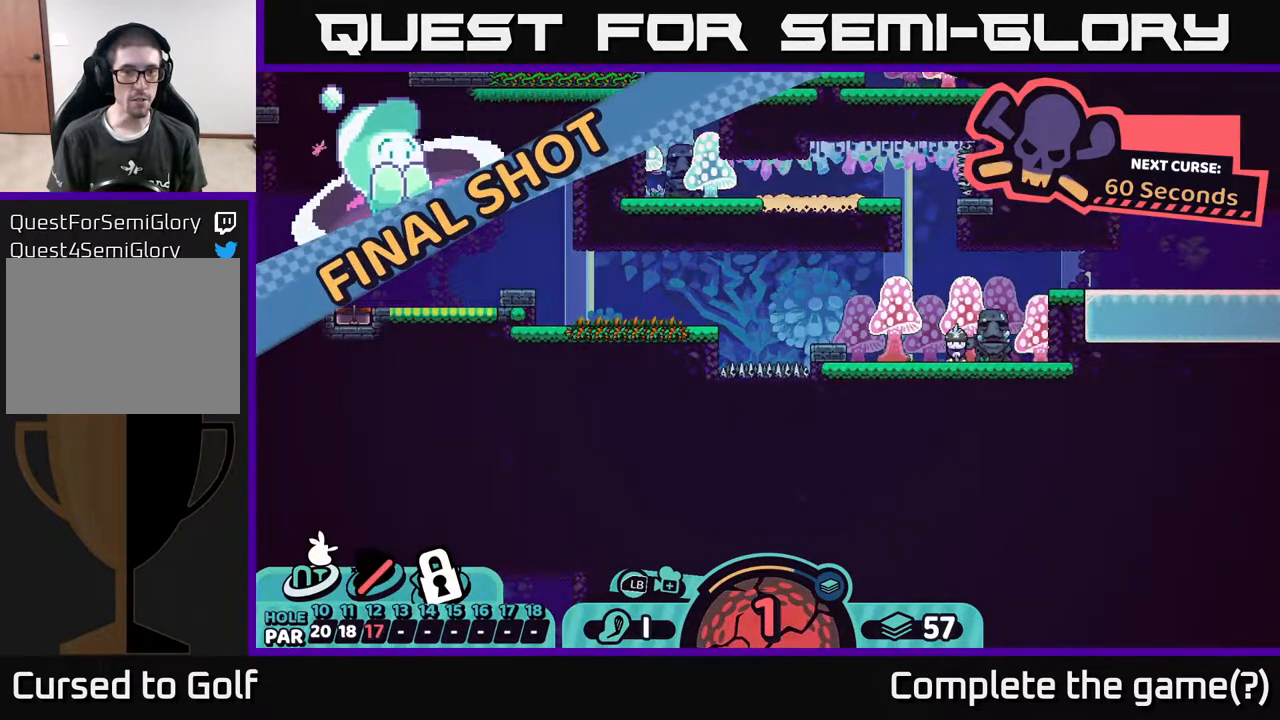
{"buttons": [], "left_stick": "center", "right_stick": "center", "events": [[150, "right_stick", "center"]]}
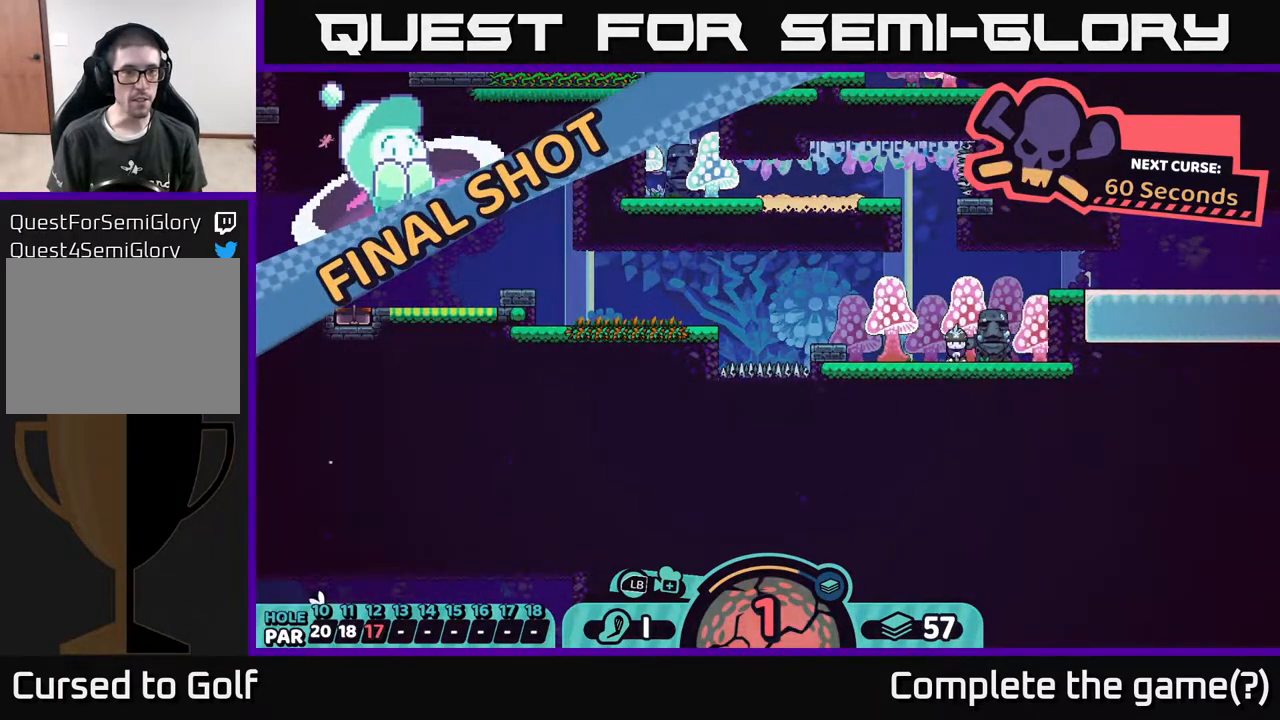
{"buttons": [], "left_stick": "center", "right_stick": "left", "events": [[83, "right_stick", "left"]]}
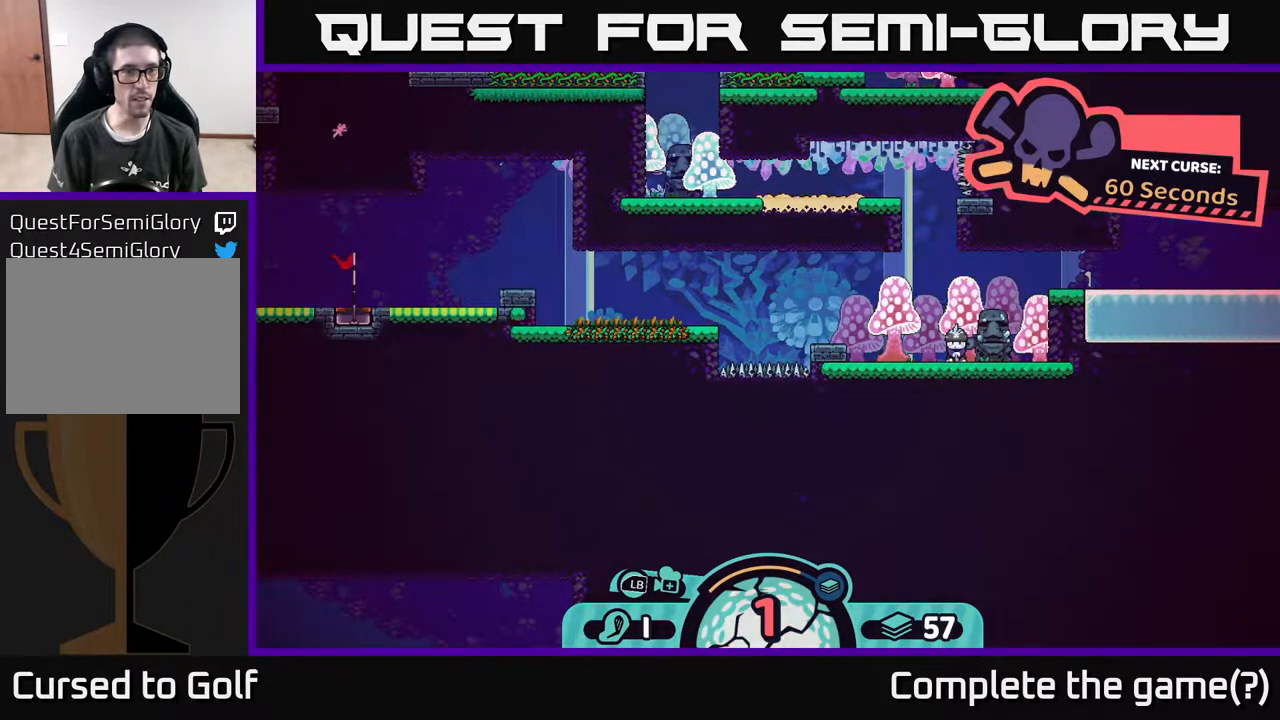
{"buttons": ["X"], "left_stick": "center", "right_stick": "center", "events": [[167, "right_stick", "center"], [433, "X", "down"]]}
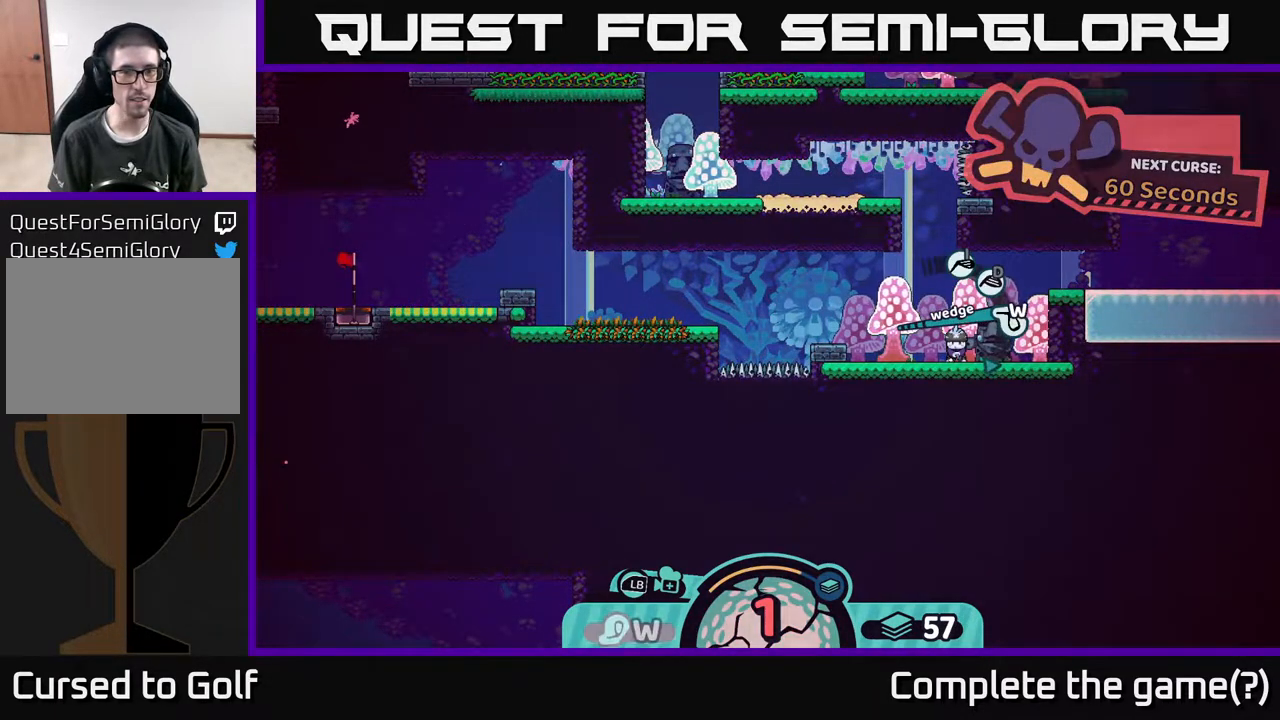
{"buttons": ["X"], "left_stick": "center", "right_stick": "center", "events": [[50, "X", "up"], [483, "X", "down"]]}
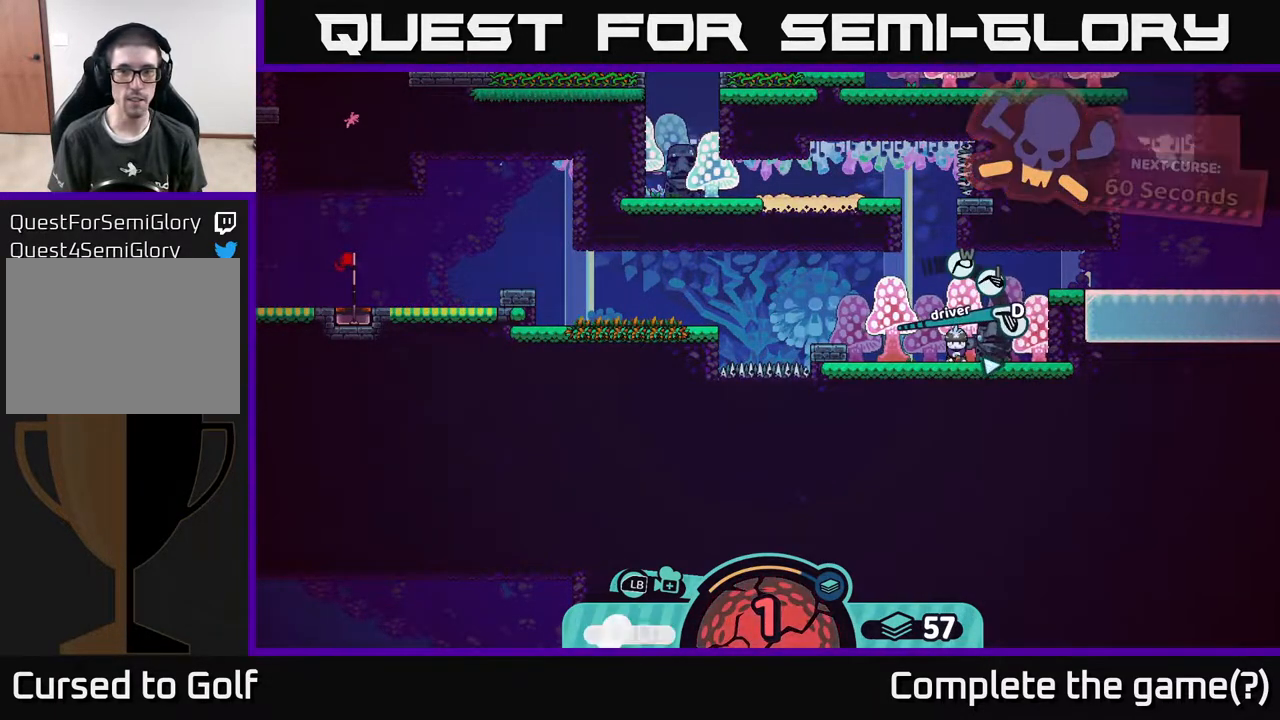
{"buttons": ["A"], "left_stick": "center", "right_stick": "center", "events": [[167, "X", "up"], [483, "A", "down"]]}
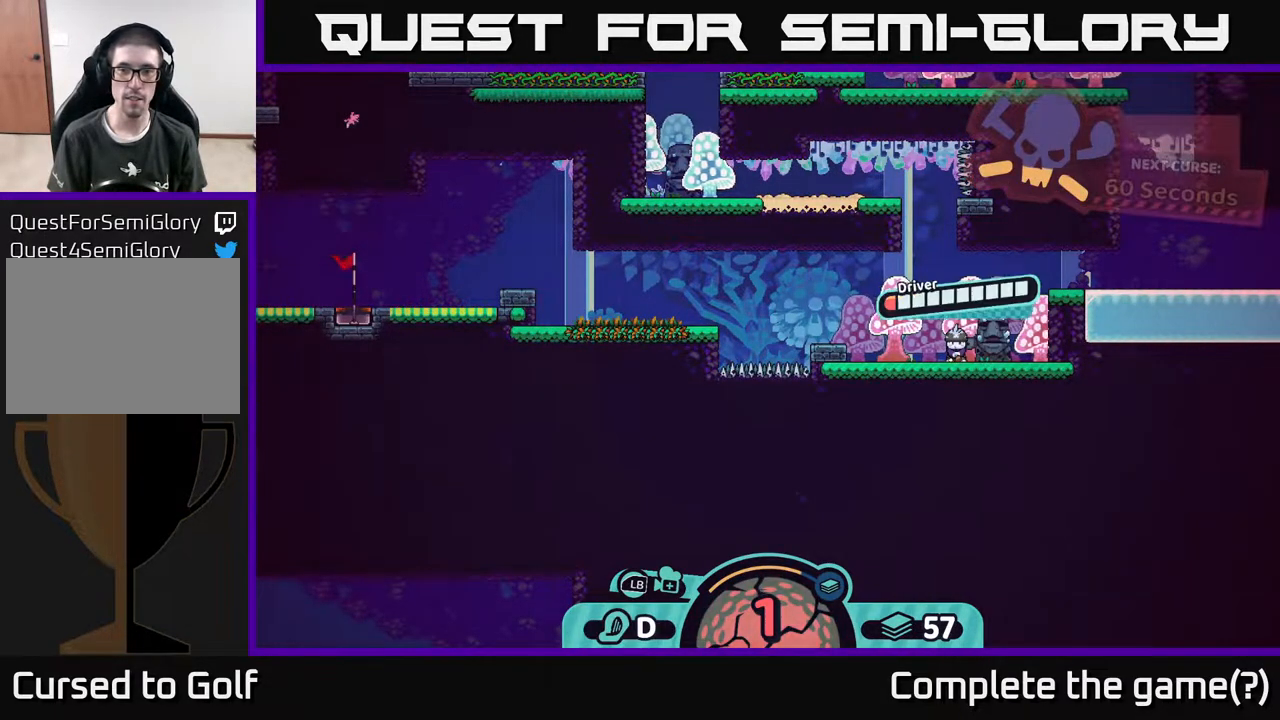
{"buttons": [], "left_stick": "right", "right_stick": "center", "events": [[117, "A", "up"], [333, "left_stick", "right"]]}
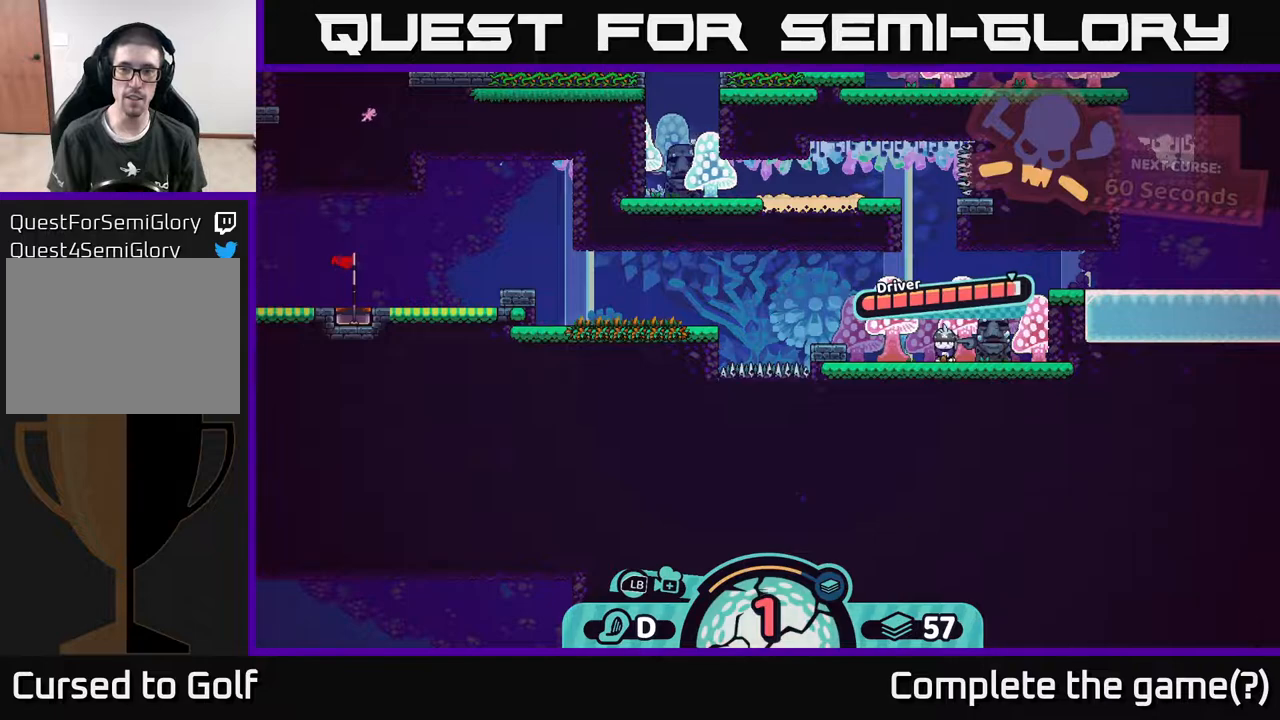
{"buttons": [], "left_stick": "center", "right_stick": "center", "events": [[67, "left_stick", "center"]]}
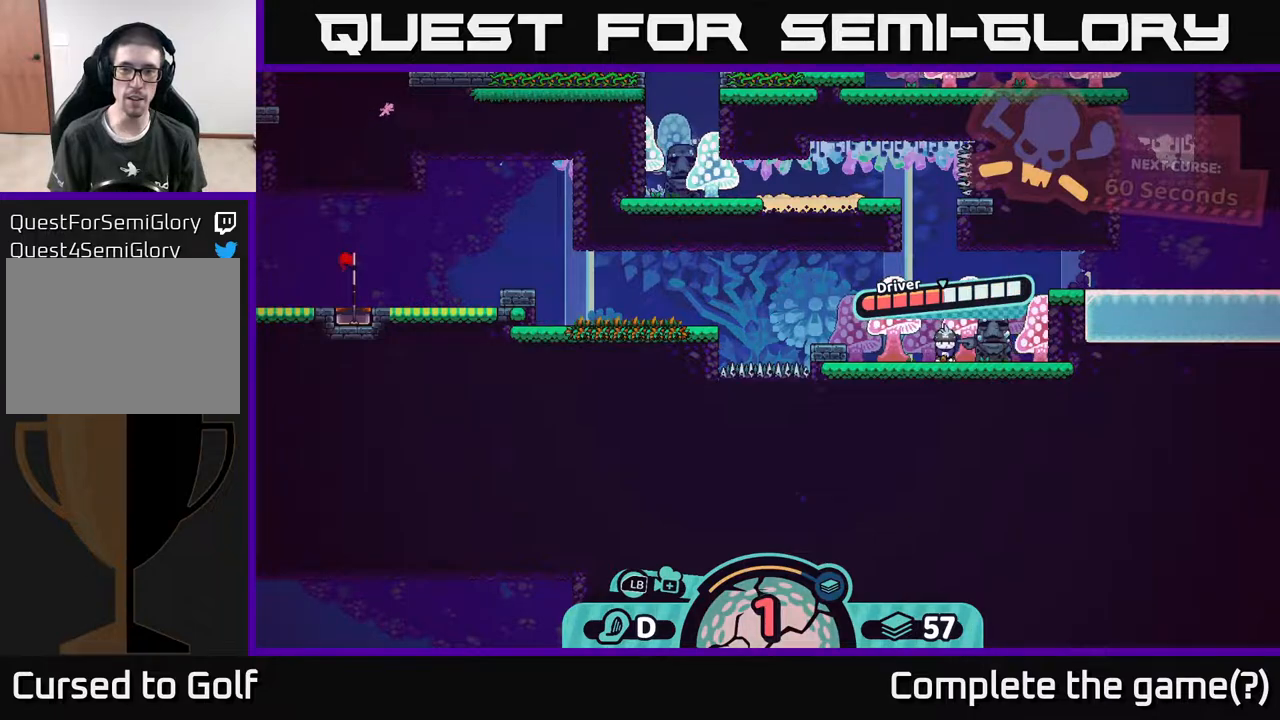
{"buttons": [], "left_stick": "left", "right_stick": "center", "events": [[100, "left_stick", "right"], [283, "left_stick", "center"], [450, "left_stick", "left"]]}
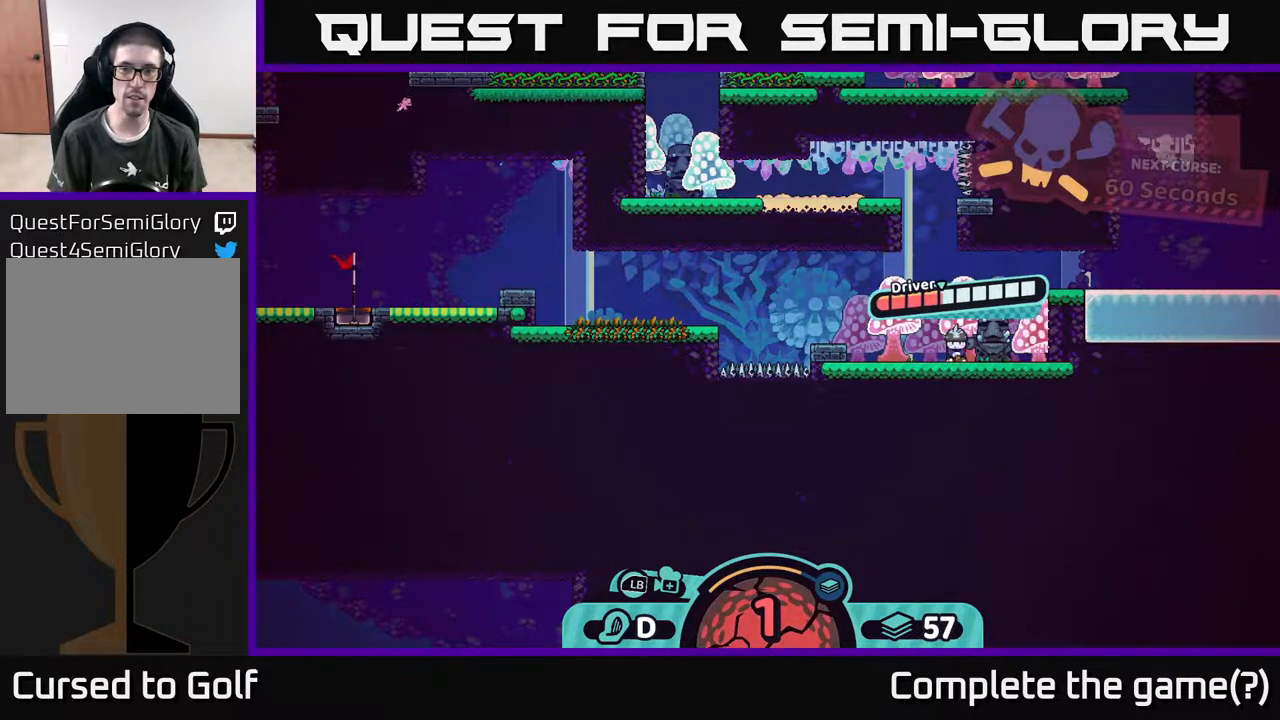
{"buttons": ["A"], "left_stick": "center", "right_stick": "center", "events": [[117, "left_stick", "center"], [467, "A", "down"]]}
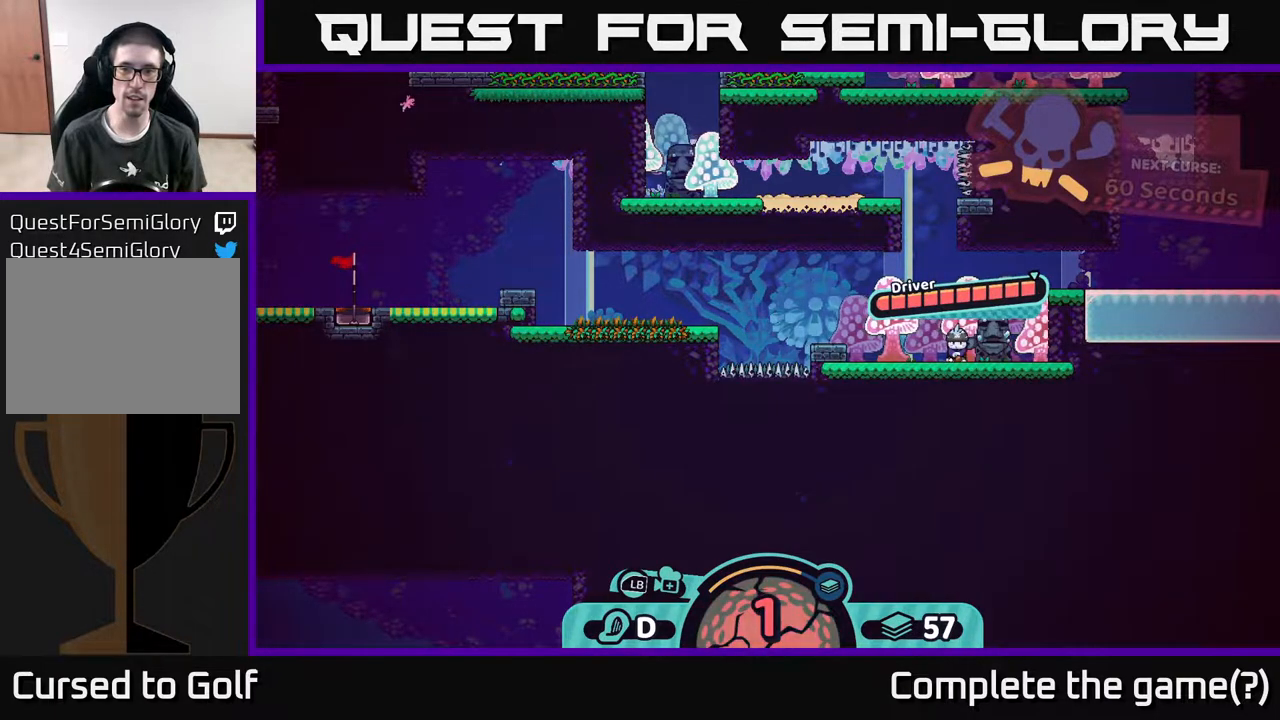
{"buttons": [], "left_stick": "center", "right_stick": "center", "events": [[183, "A", "up"]]}
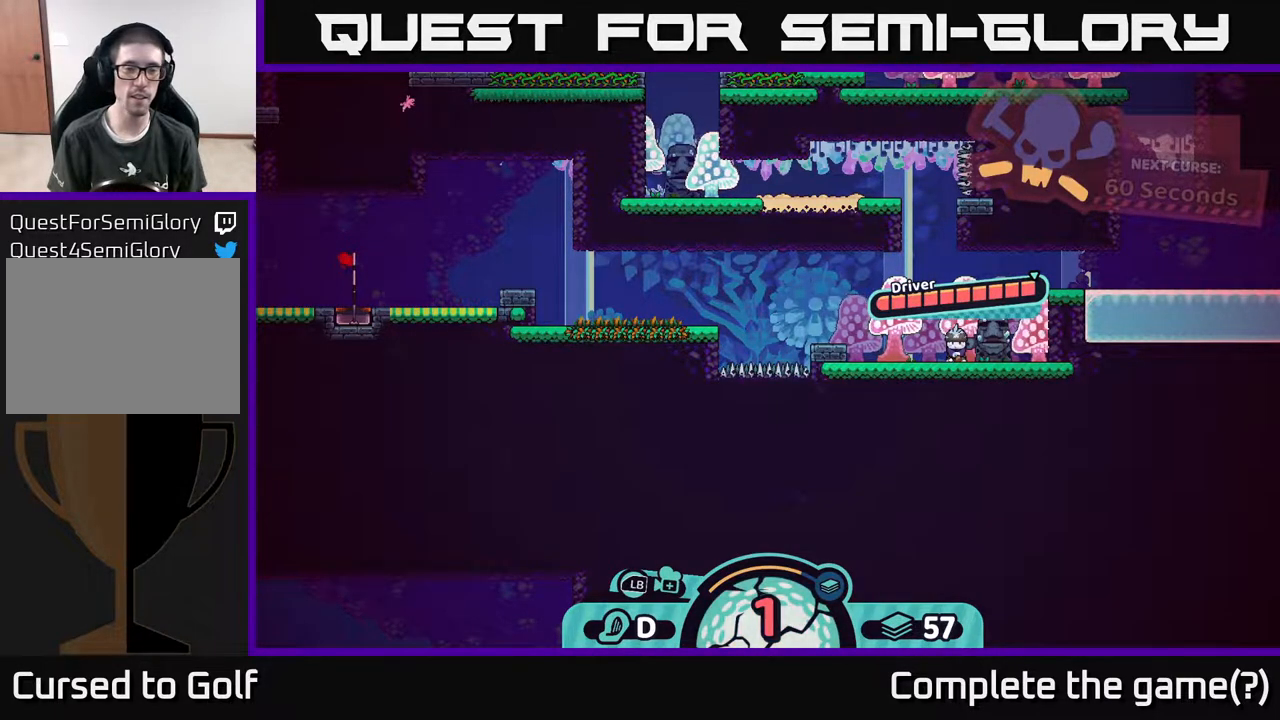
{"buttons": [], "left_stick": "center", "right_stick": "center", "events": []}
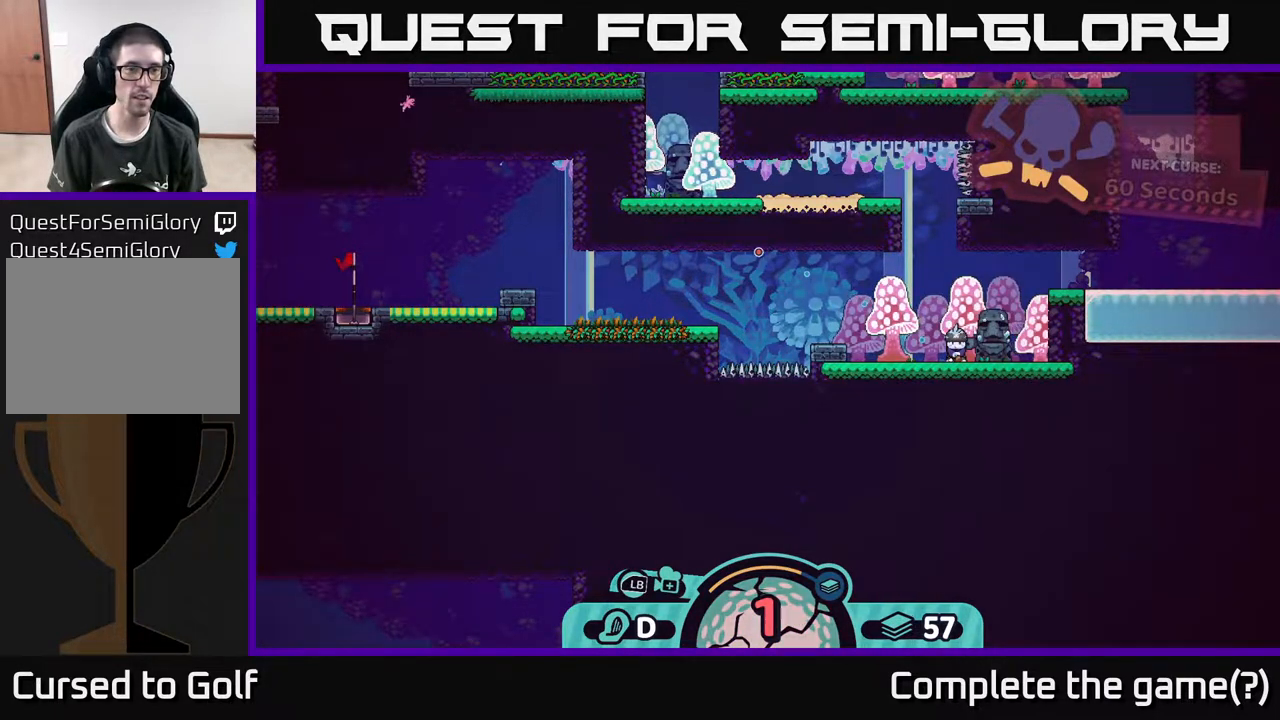
{"buttons": [], "left_stick": "center", "right_stick": "center", "events": []}
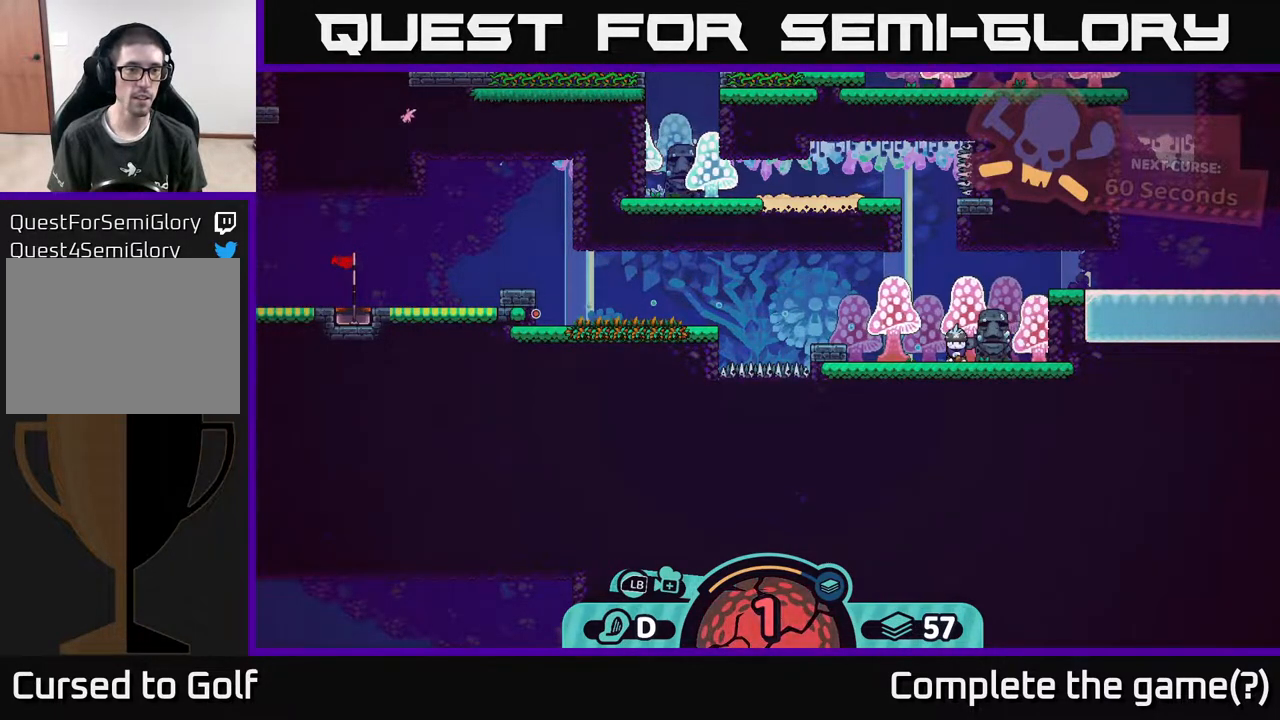
{"buttons": [], "left_stick": "center", "right_stick": "center", "events": []}
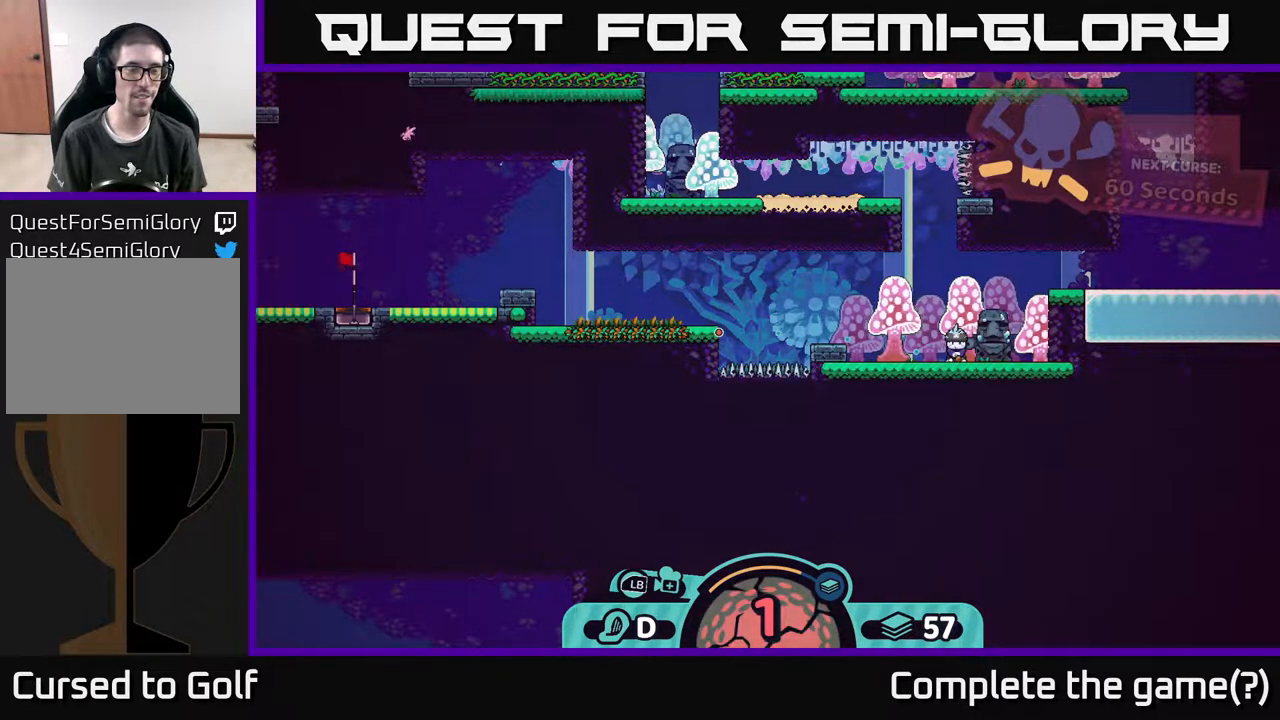
{"buttons": [], "left_stick": "center", "right_stick": "center", "events": []}
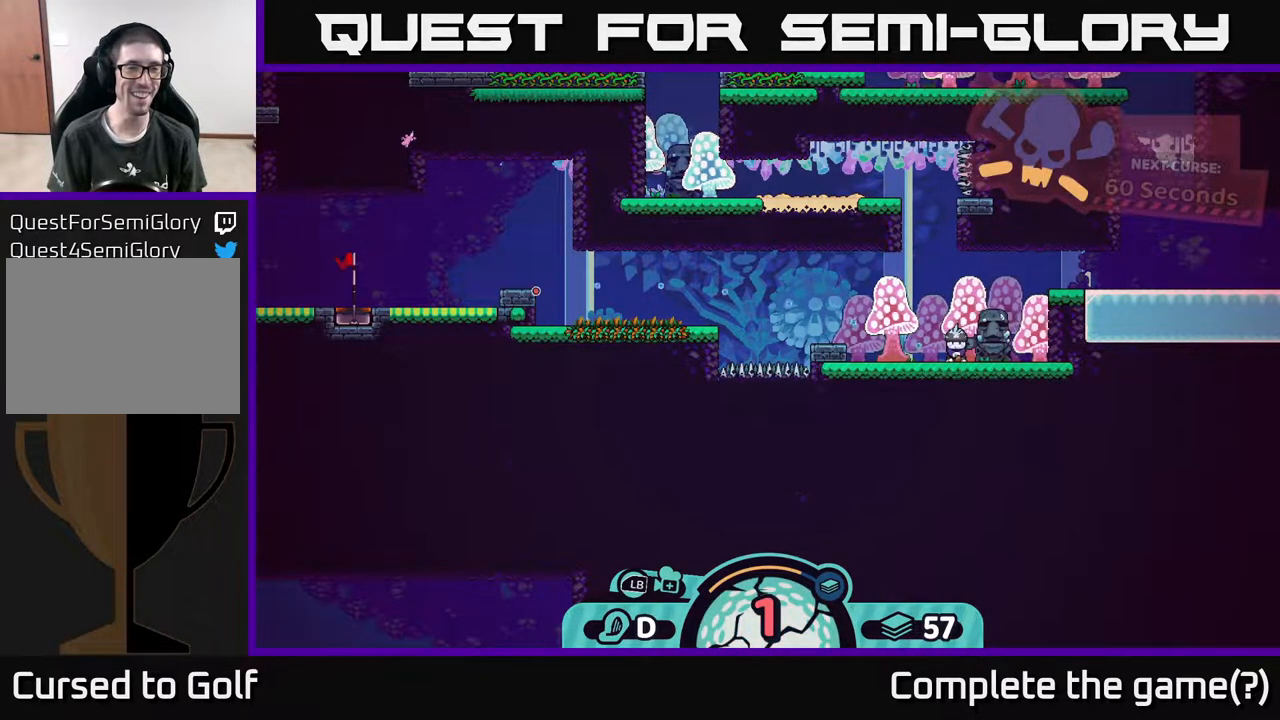
{"buttons": [], "left_stick": "center", "right_stick": "center", "events": []}
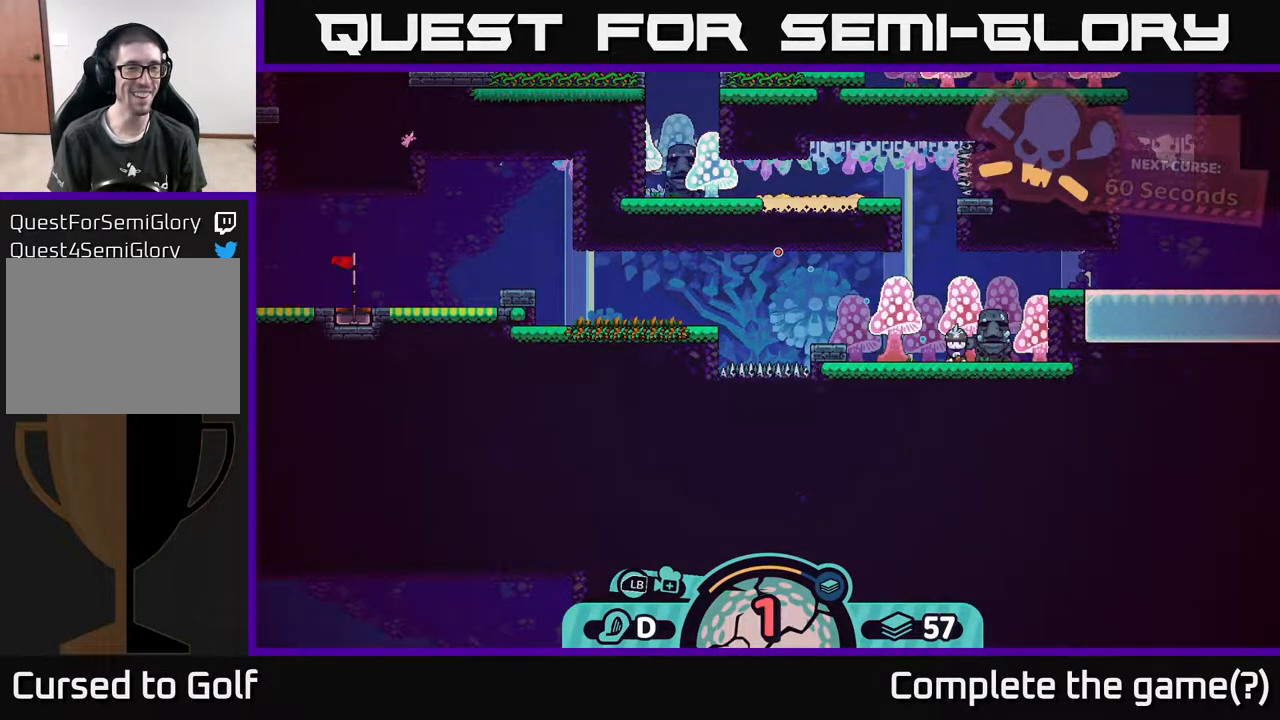
{"buttons": [], "left_stick": "center", "right_stick": "center", "events": []}
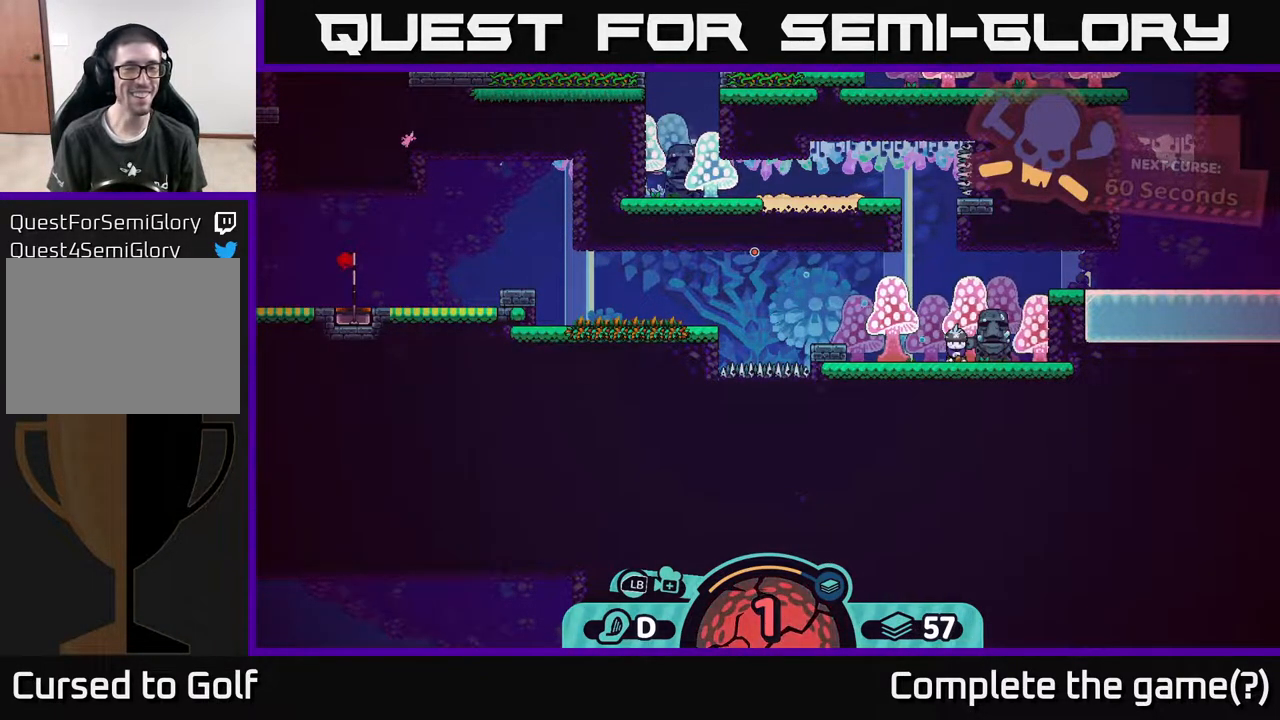
{"buttons": [], "left_stick": "center", "right_stick": "center", "events": [[67, "B", "down"], [167, "B", "up"]]}
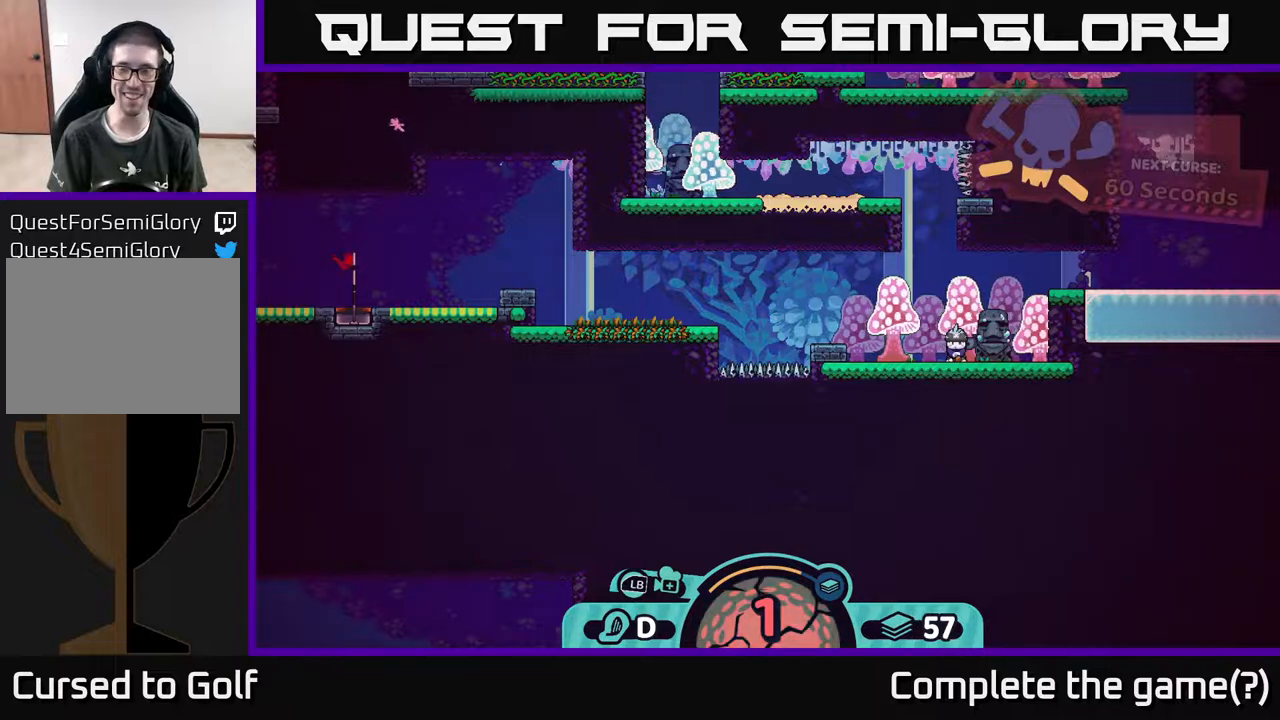
{"buttons": ["R2"], "left_stick": "center", "right_stick": "center", "events": [[400, "R2", "down"]]}
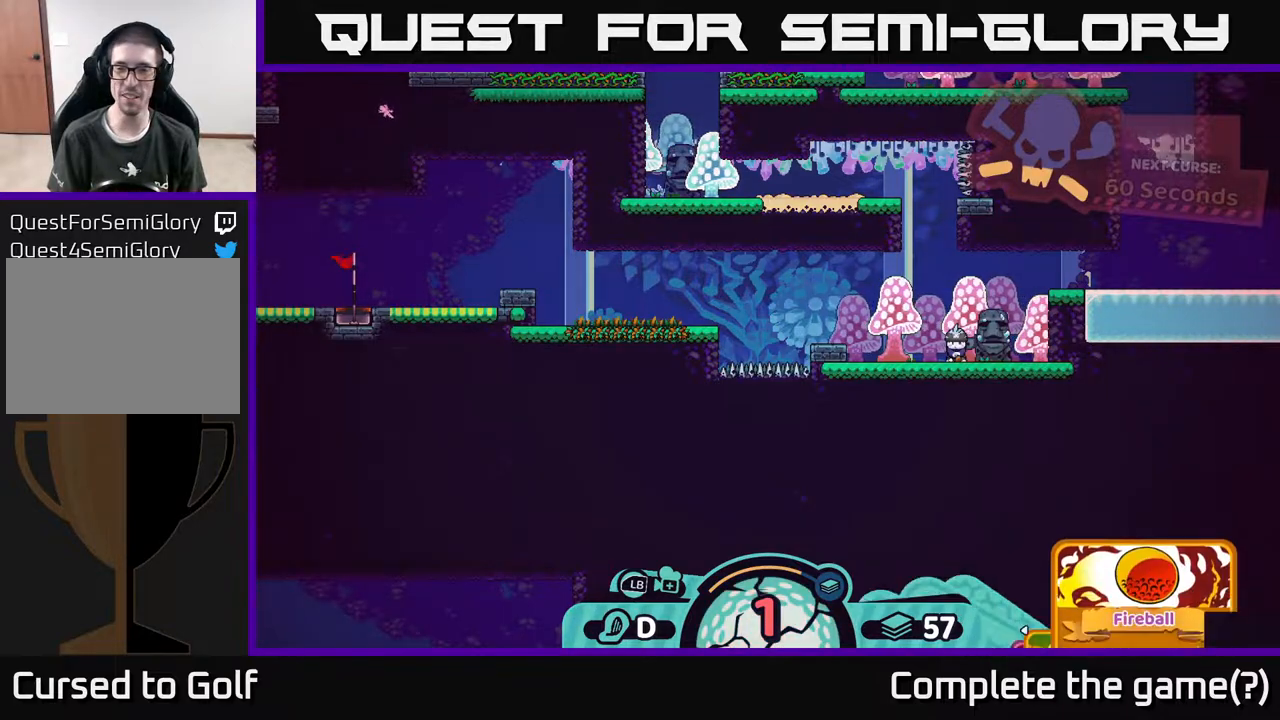
{"buttons": ["R2"], "left_stick": "center", "right_stick": "center", "events": []}
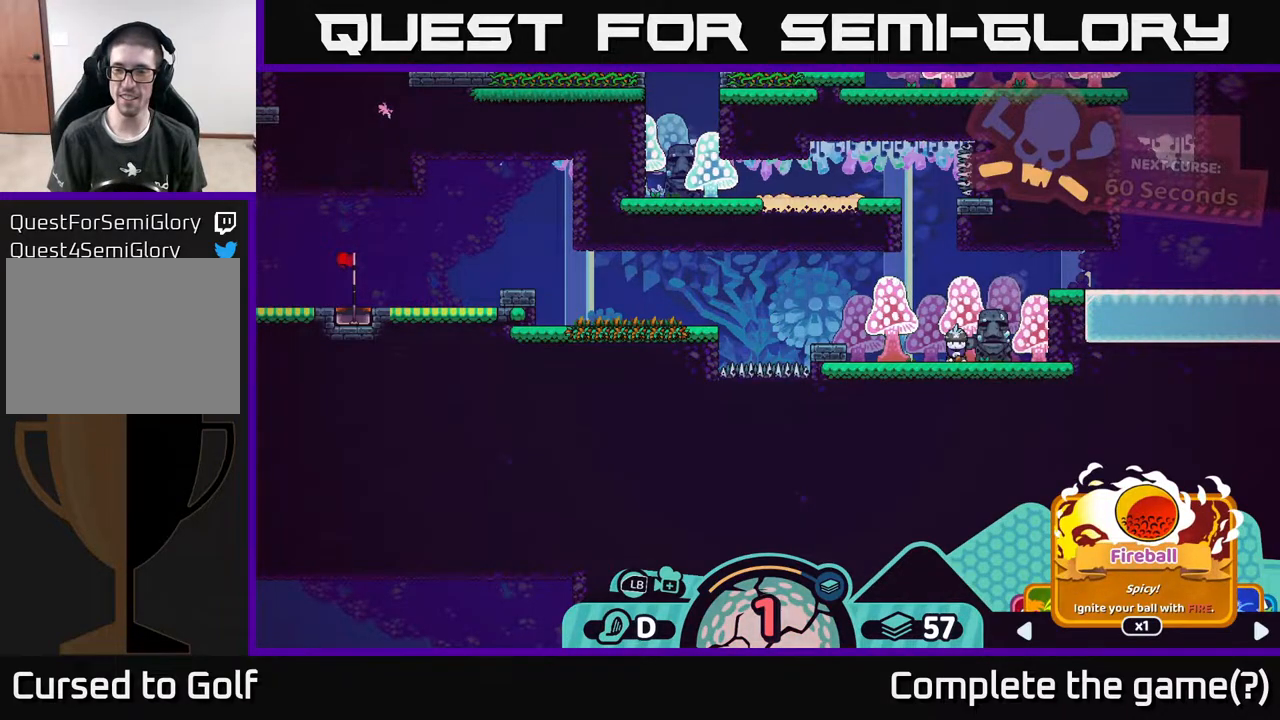
{"buttons": ["R2"], "left_stick": "center", "right_stick": "center", "events": [[150, "left_stick", "right"], [267, "left_stick", "center"], [383, "left_stick", "right"], [500, "left_stick", "center"]]}
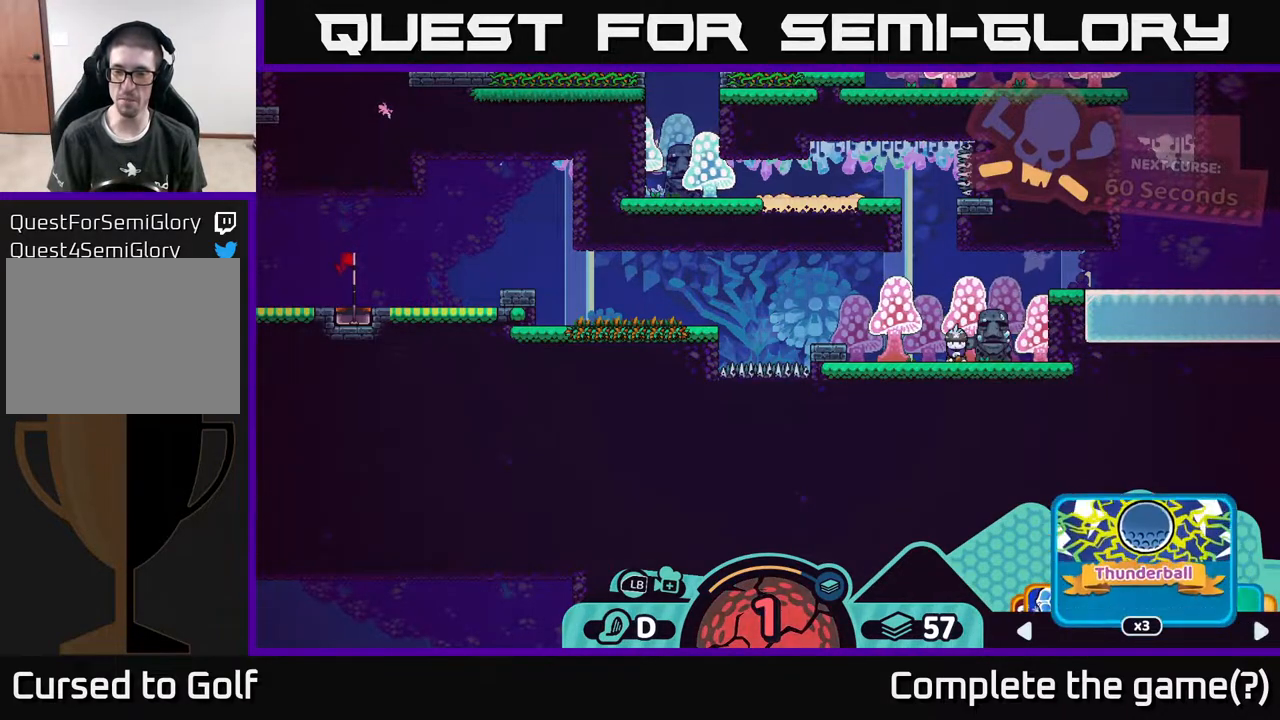
{"buttons": ["R2"], "left_stick": "right", "right_stick": "center", "events": [[83, "left_stick", "right"], [217, "left_stick", "center"], [300, "left_stick", "down-right"], [400, "left_stick", "center"], [500, "left_stick", "right"]]}
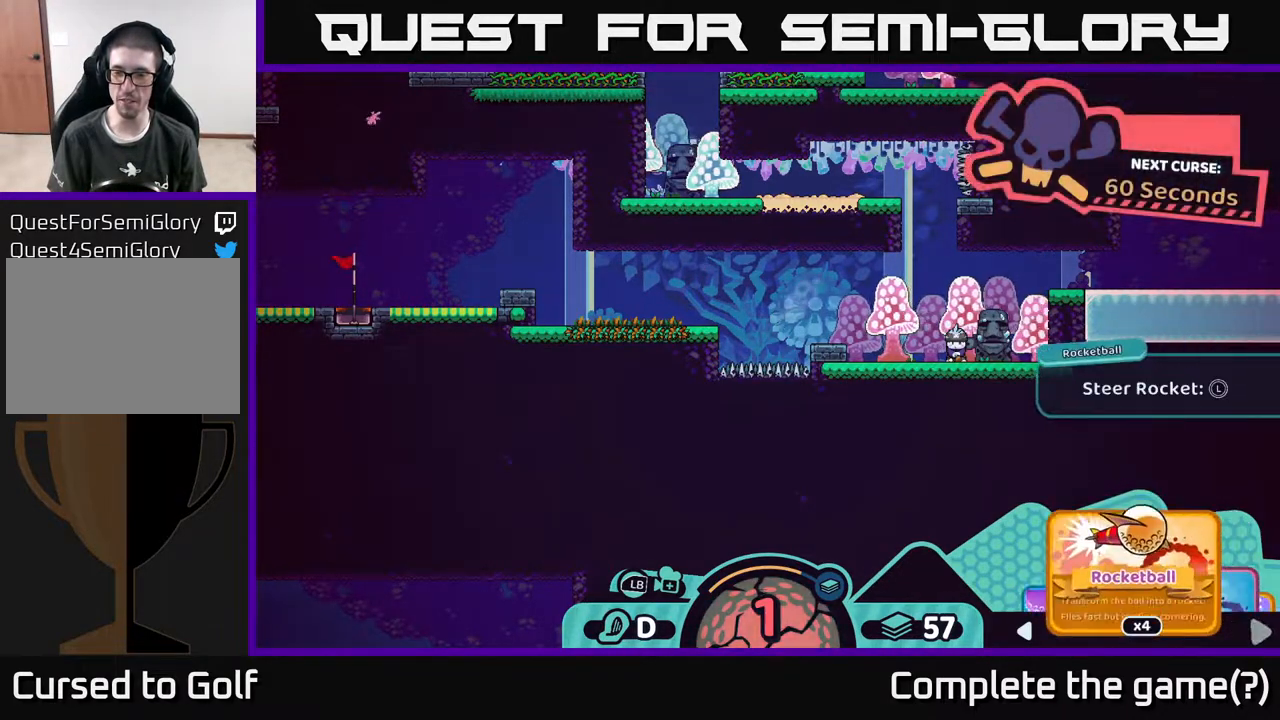
{"buttons": ["R2"], "left_stick": "right", "right_stick": "center", "events": [[133, "left_stick", "center"], [233, "left_stick", "right"], [350, "left_stick", "center"], [433, "left_stick", "right"]]}
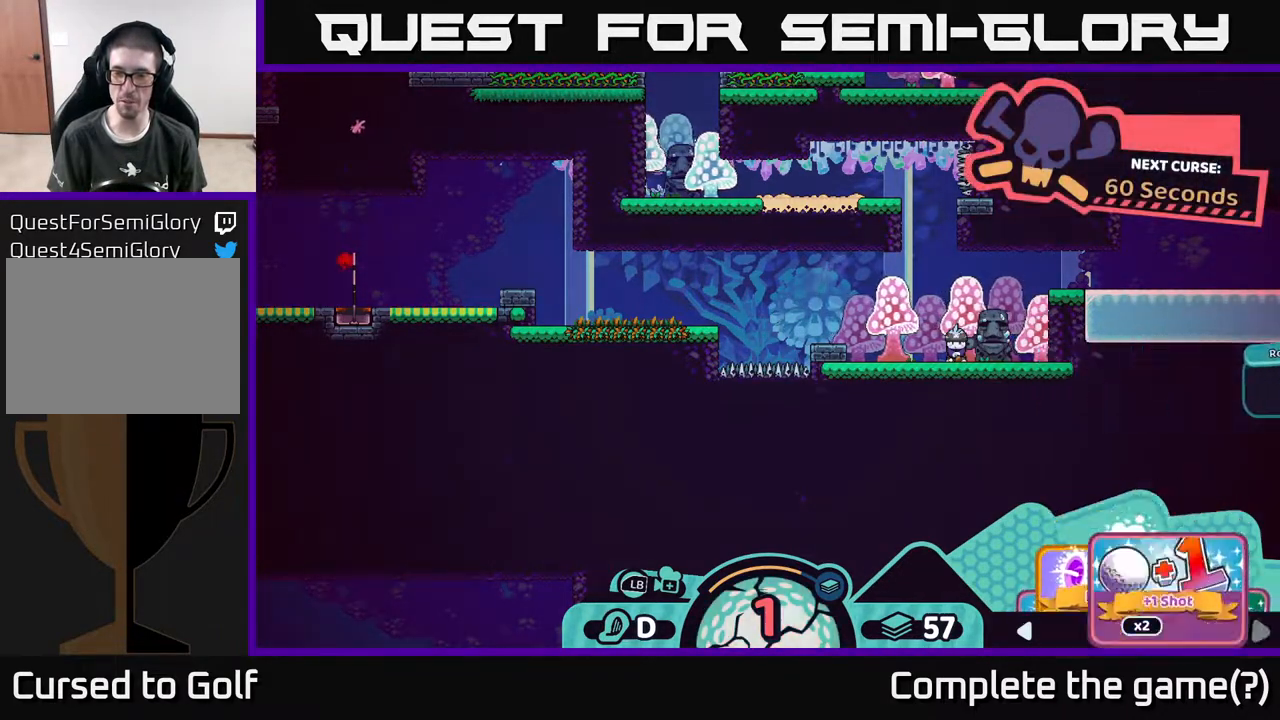
{"buttons": ["R2"], "left_stick": "center", "right_stick": "center", "events": [[83, "left_stick", "center"], [150, "left_stick", "right"], [283, "left_stick", "center"], [383, "left_stick", "right"], [500, "left_stick", "center"]]}
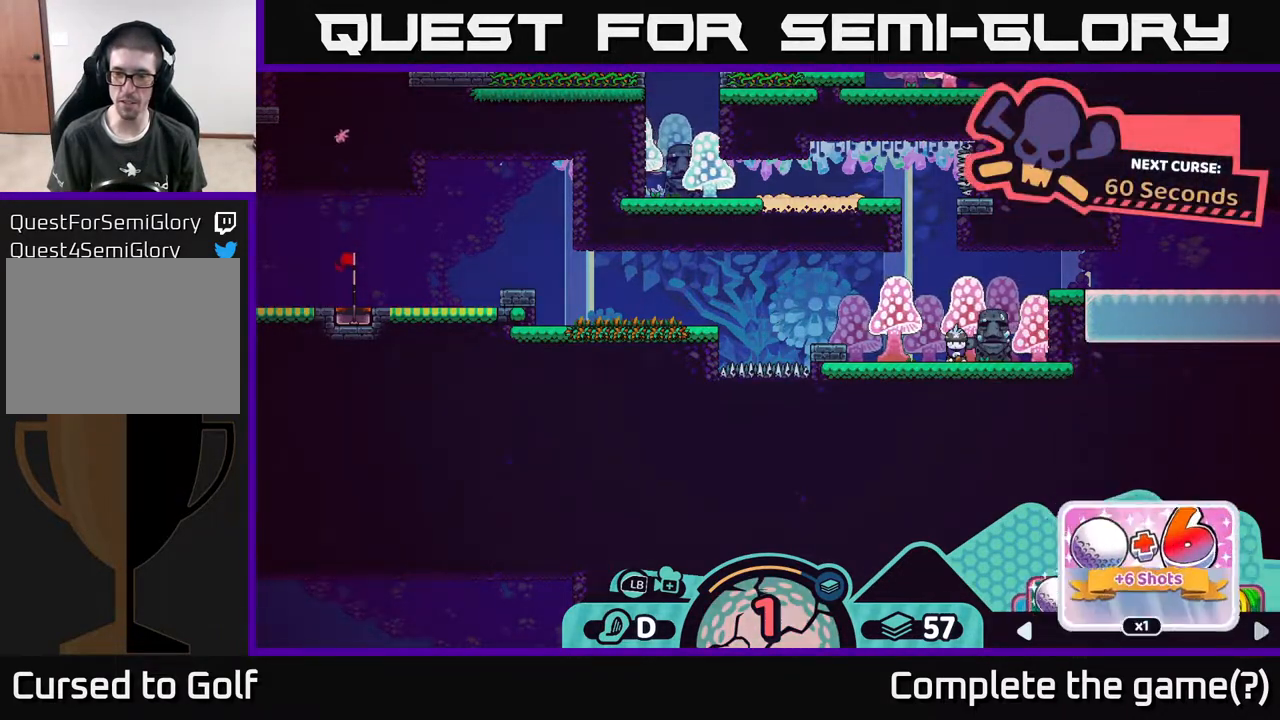
{"buttons": ["R2"], "left_stick": "left", "right_stick": "center", "events": [[167, "left_stick", "left"], [317, "left_stick", "center"], [417, "left_stick", "left"]]}
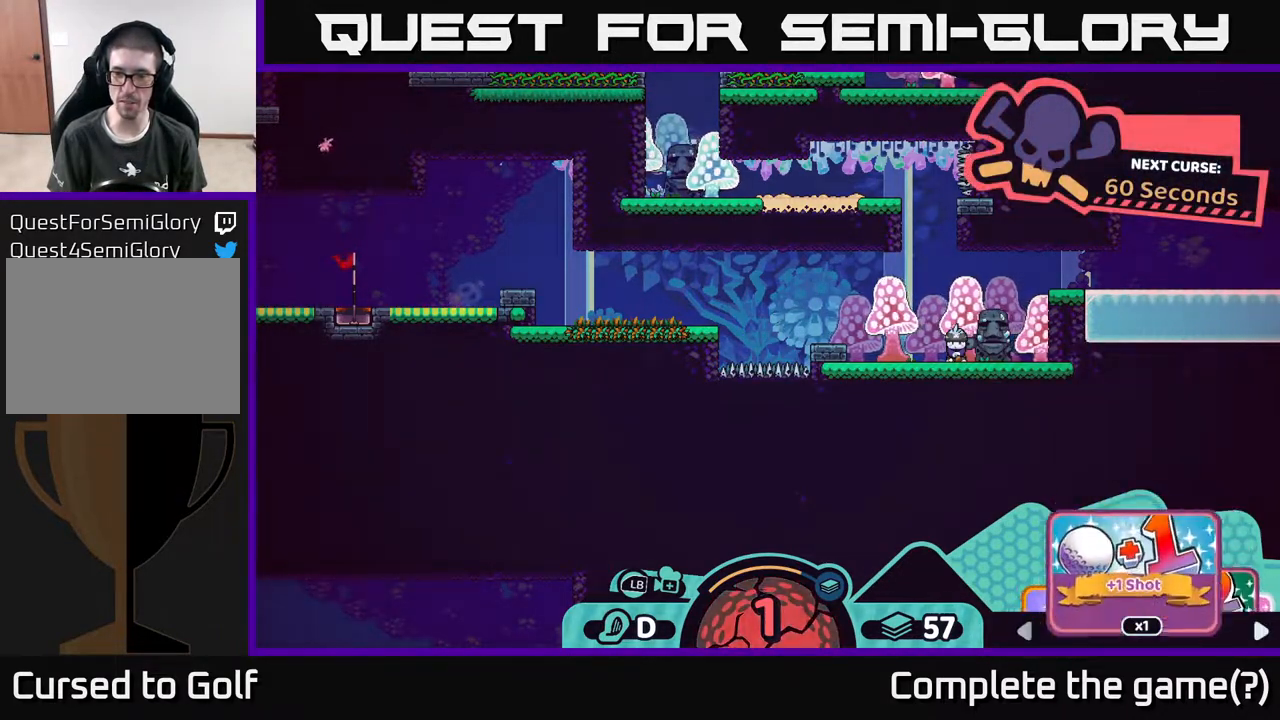
{"buttons": ["A", "R2"], "left_stick": "center", "right_stick": "center", "events": [[50, "left_stick", "center"], [500, "A", "down"]]}
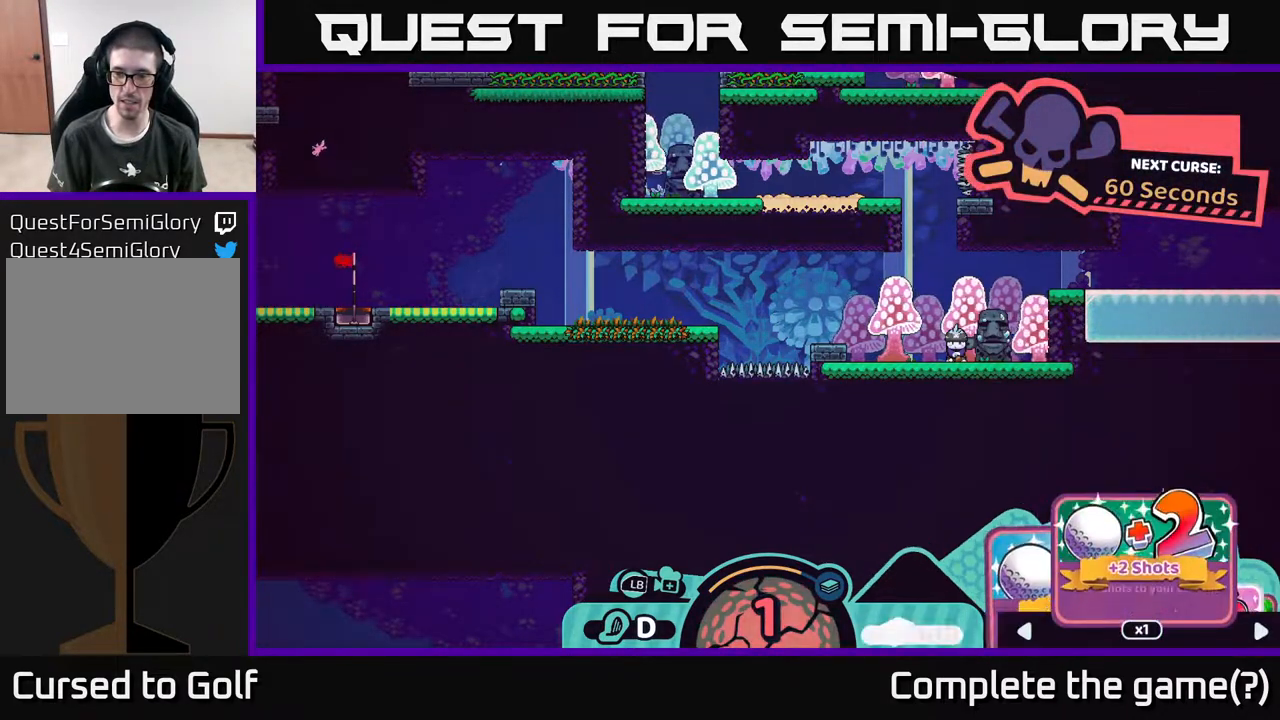
{"buttons": [], "left_stick": "center", "right_stick": "center", "events": [[133, "A", "up"], [350, "R2", "up"]]}
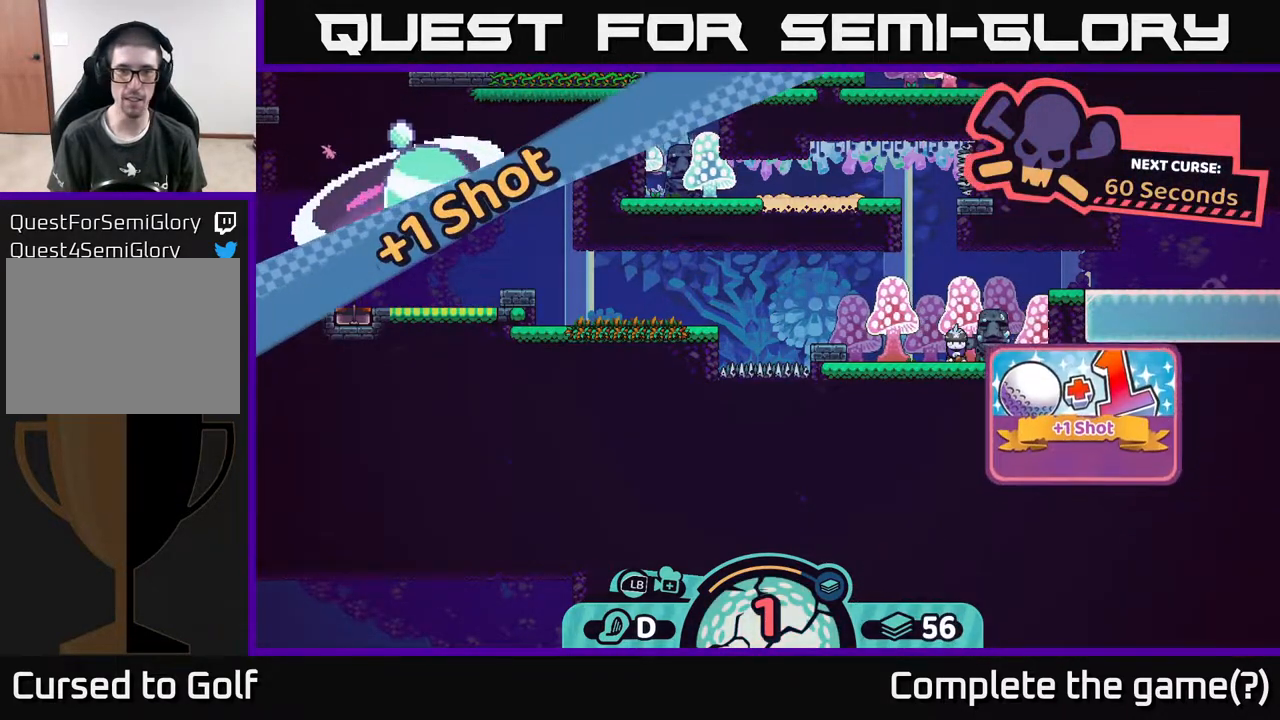
{"buttons": [], "left_stick": "center", "right_stick": "left", "events": [[217, "right_stick", "left"]]}
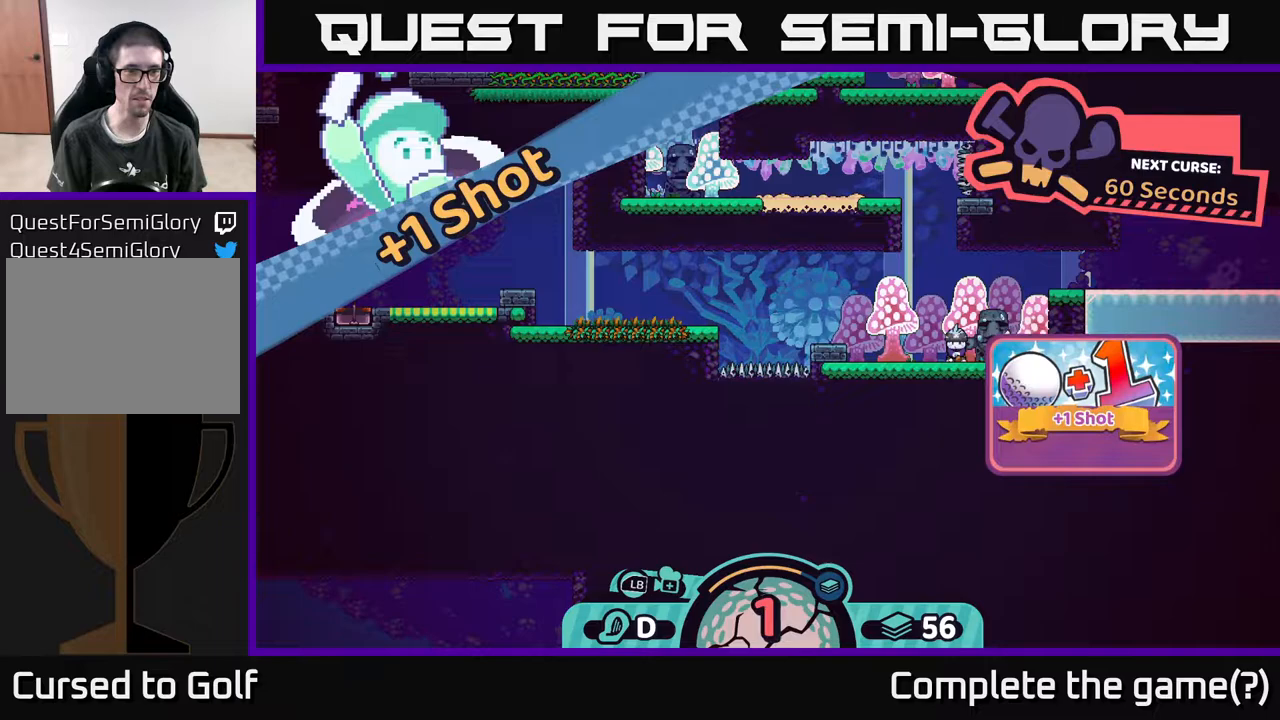
{"buttons": [], "left_stick": "center", "right_stick": "center", "events": [[217, "right_stick", "center"]]}
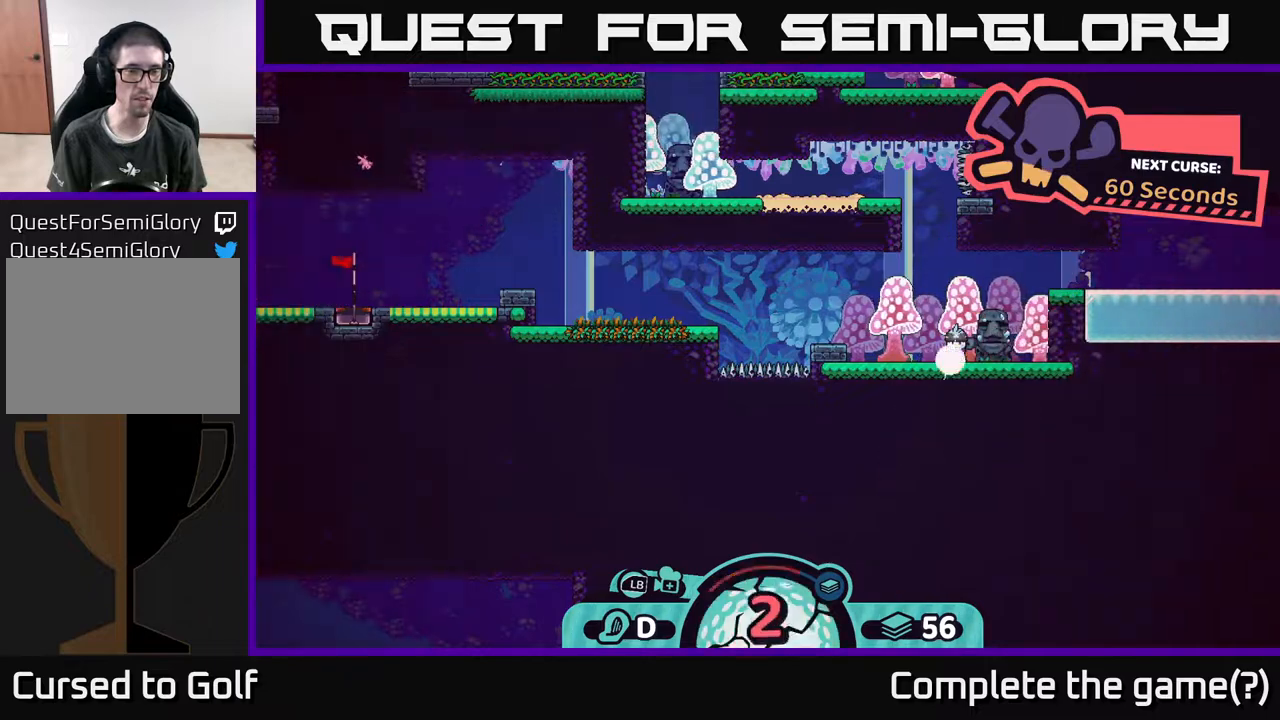
{"buttons": [], "left_stick": "center", "right_stick": "left", "events": [[217, "right_stick", "left"]]}